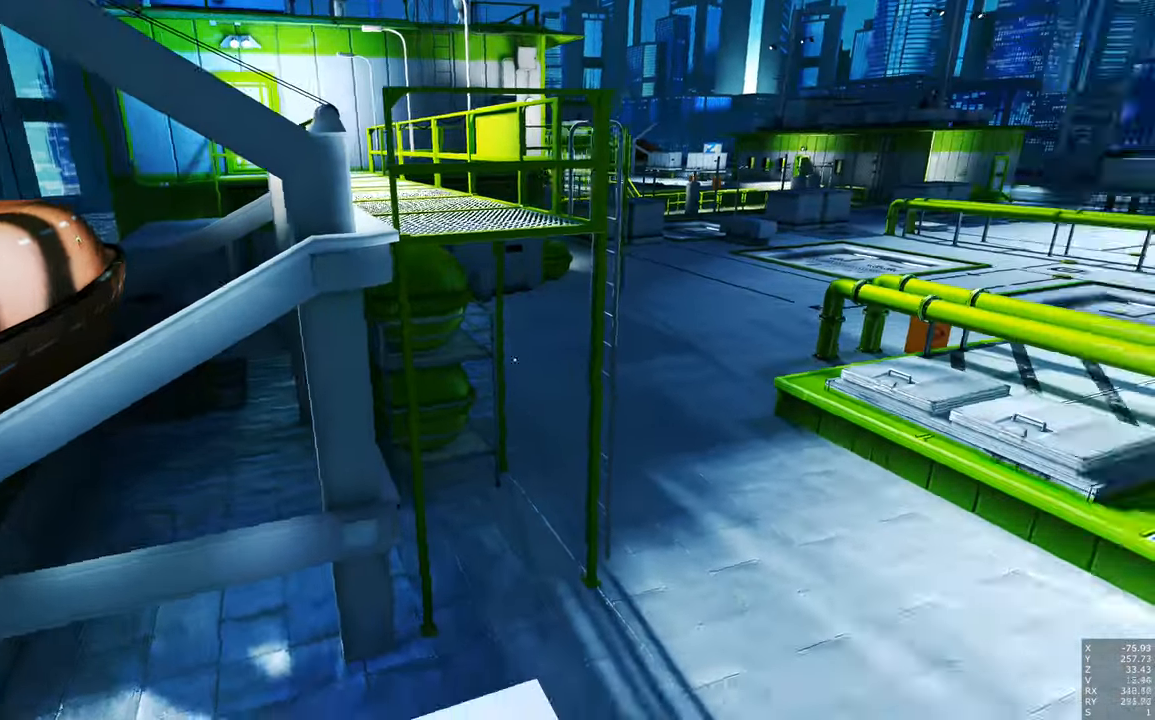
Gameplay with keyboard and mouse; each line is a JSON object with the keys and mouse buttons held at the frame after it. "events" lists presses ("down") and releases ("up") of "a", "c", "ctrl", "d", "e", "escape", "f", "q", "s", "shift", "space", "tab", "w", "z", "mouse_left" and "mouse_right" between this image and that frame as [ms after this image, input, new state], when the widget could be followed in between. "mouse_left", "mouse_right" = the "left", "right" buttons of the "mouse" list. No other keys are recorded. Mouse movement is not recorded.
{"keys": ["s"], "mouse": [], "events": [[217, "space", "down"], [250, "space", "up"], [483, "d", "up"], [483, "s", "down"]]}
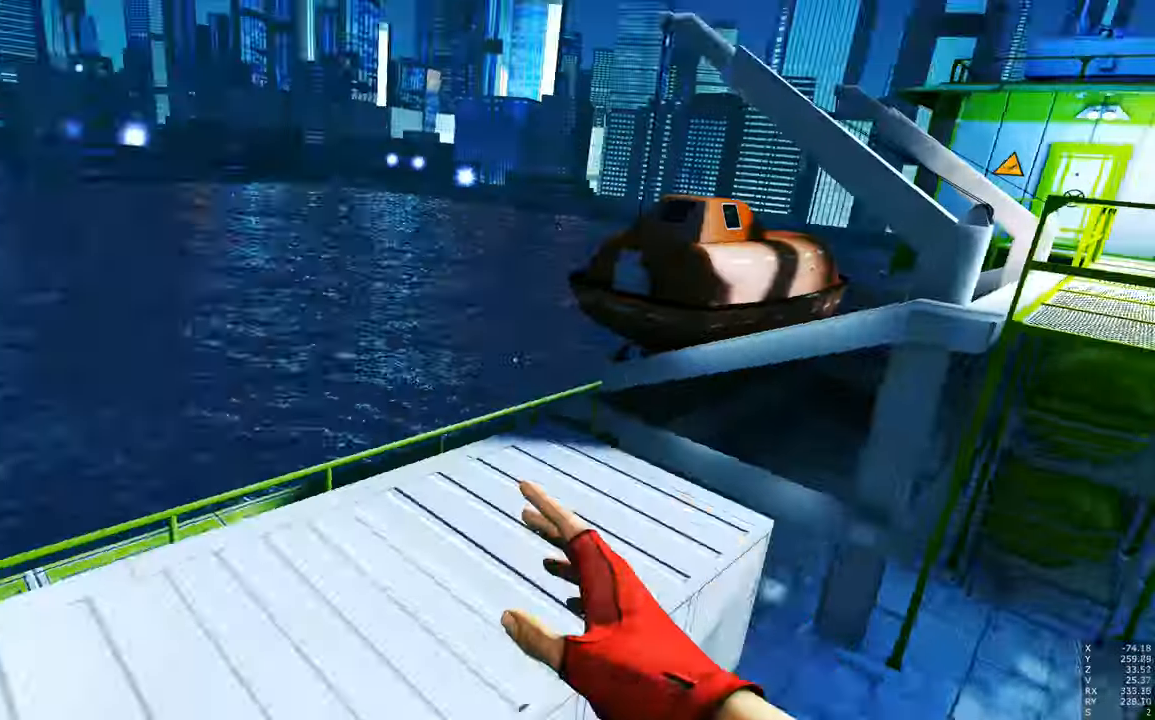
{"keys": ["a"], "mouse": [], "events": [[183, "a", "down"], [450, "s", "up"]]}
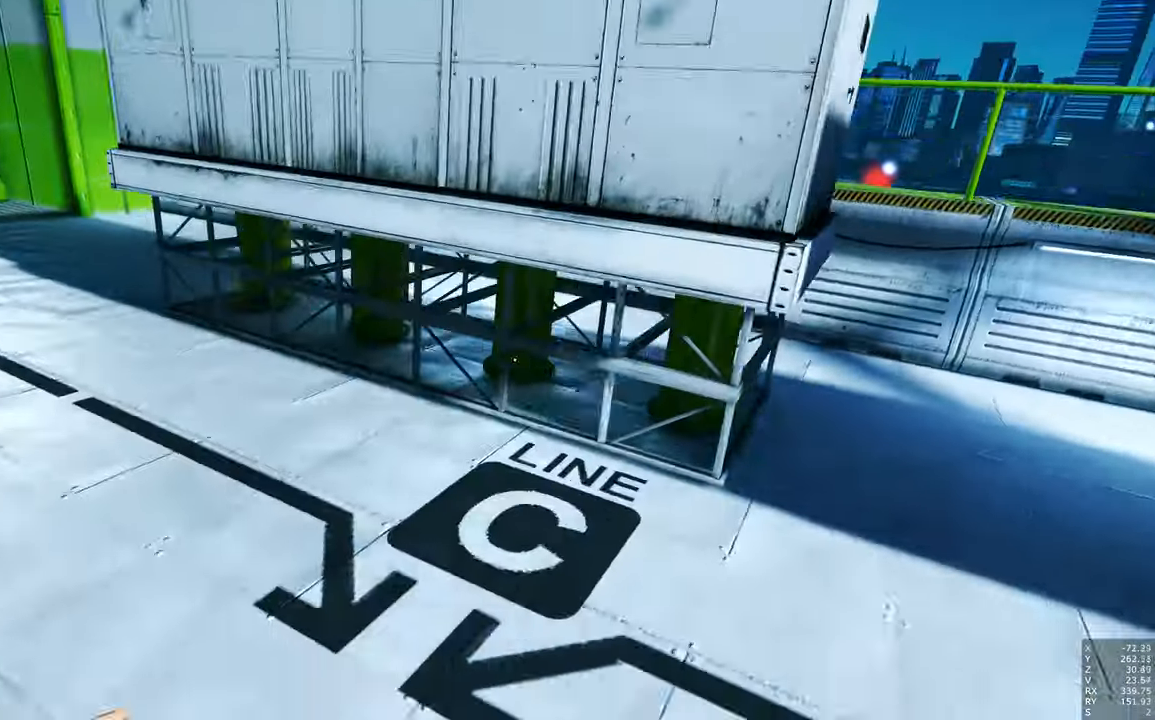
{"keys": ["a", "s"], "mouse": [], "events": [[150, "space", "down"], [233, "space", "up"], [383, "s", "down"]]}
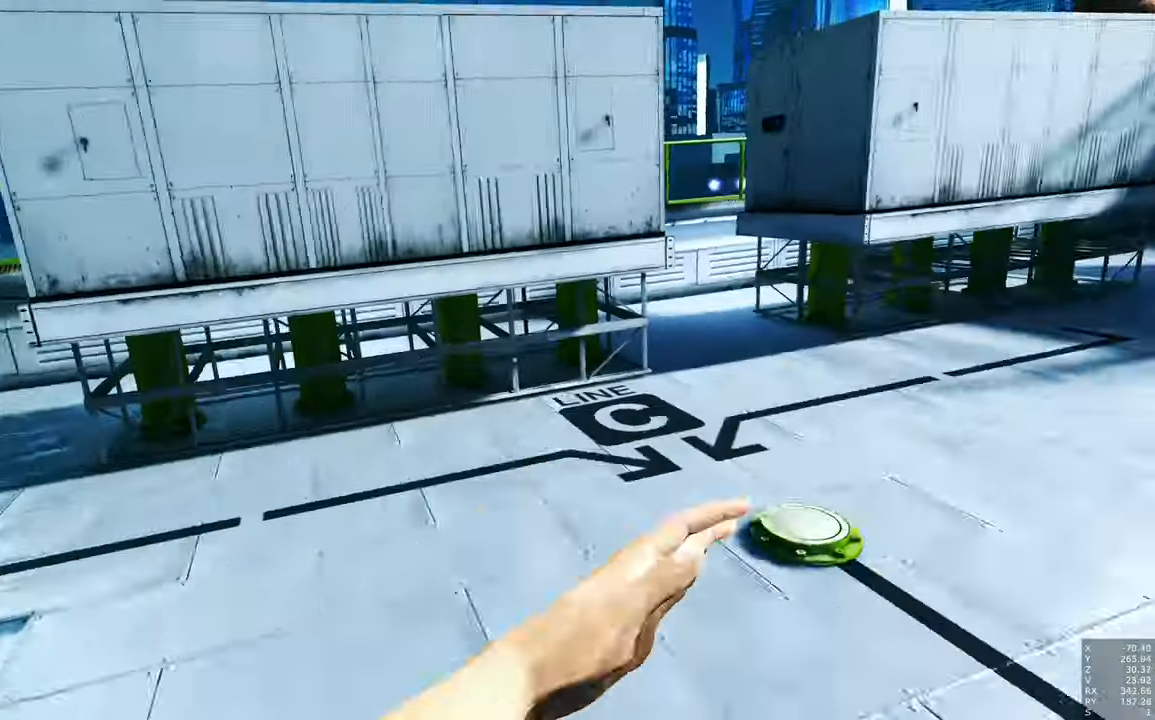
{"keys": [], "mouse": [], "events": [[200, "a", "up"], [250, "a", "down"], [483, "a", "up"], [483, "s", "up"]]}
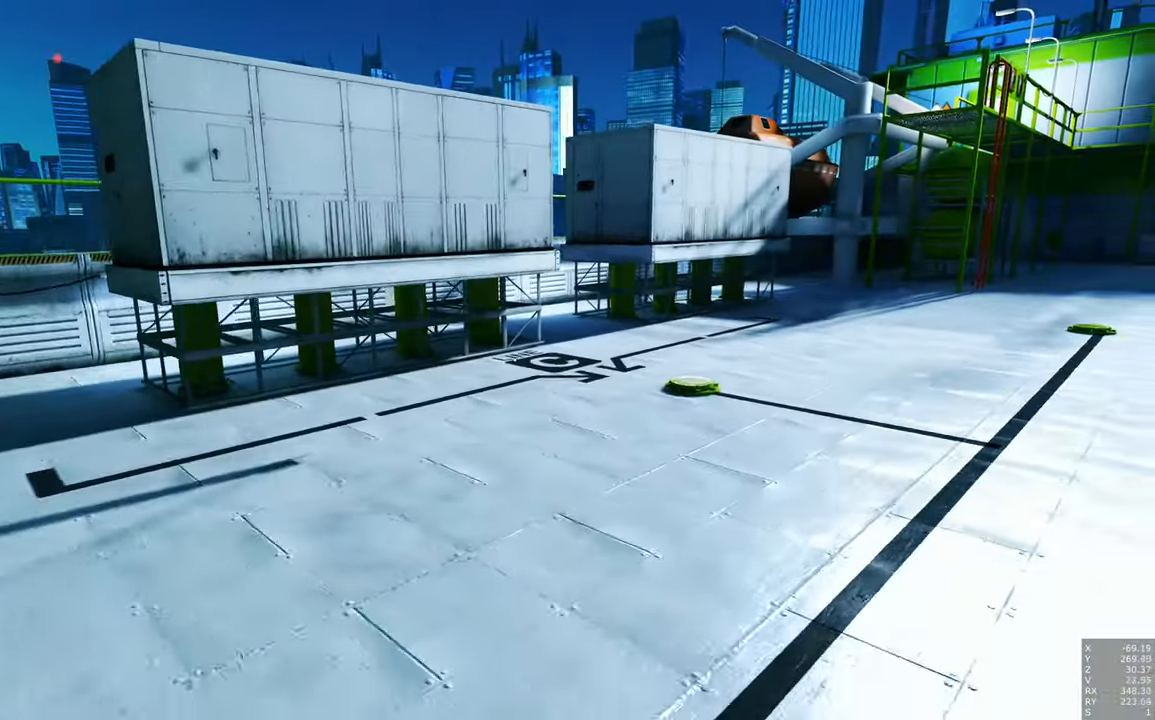
{"keys": [], "mouse": [], "events": [[183, "mouse_right", "down"], [400, "mouse_right", "up"]]}
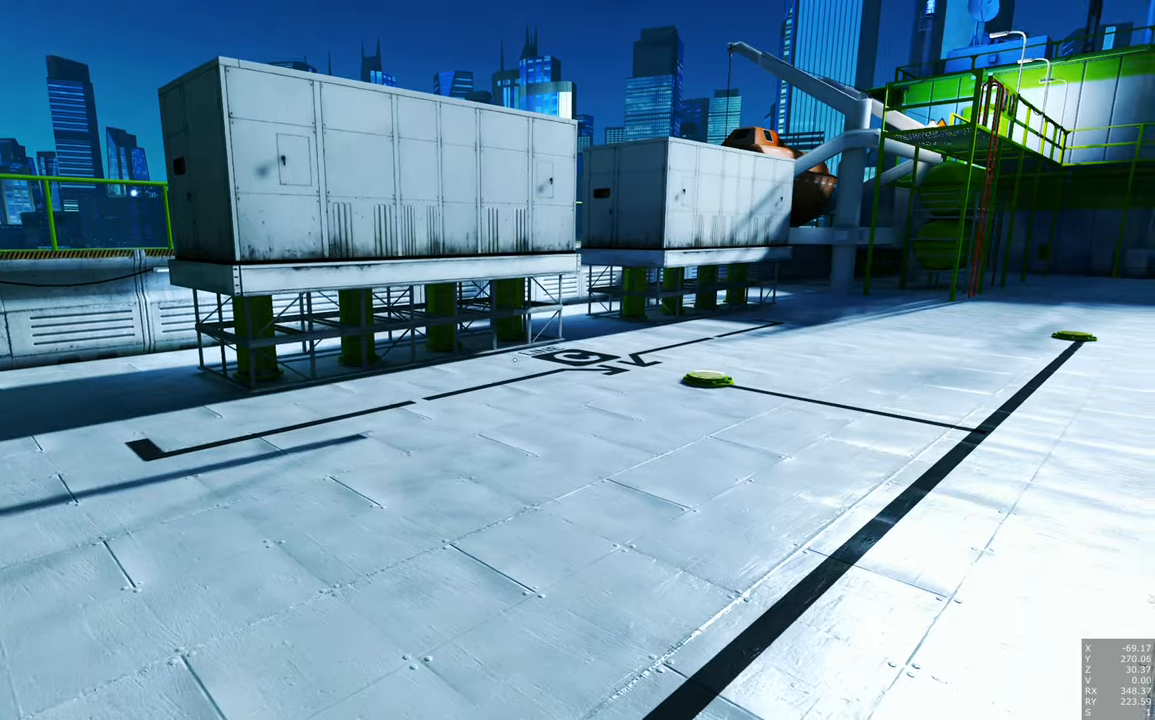
{"keys": ["a", "space", "w"], "mouse": [], "events": [[184, "a", "down"], [184, "w", "down"], [284, "space", "down"]]}
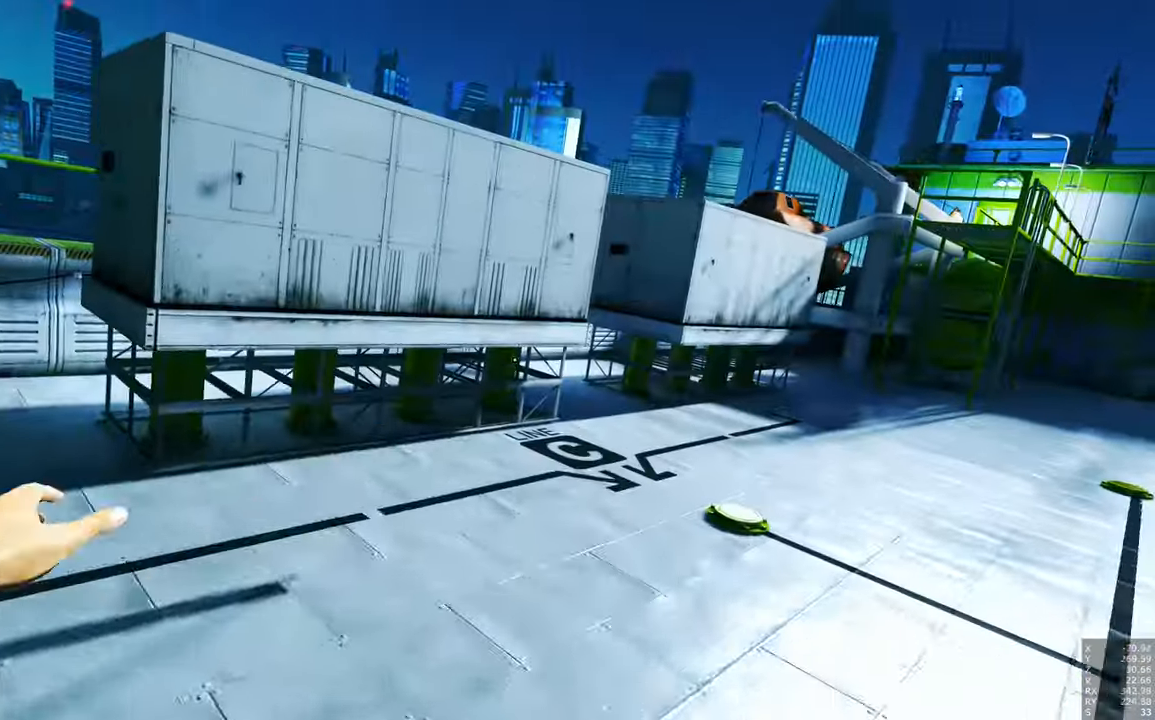
{"keys": ["w"], "mouse": [], "events": [[34, "space", "up"], [84, "a", "up"]]}
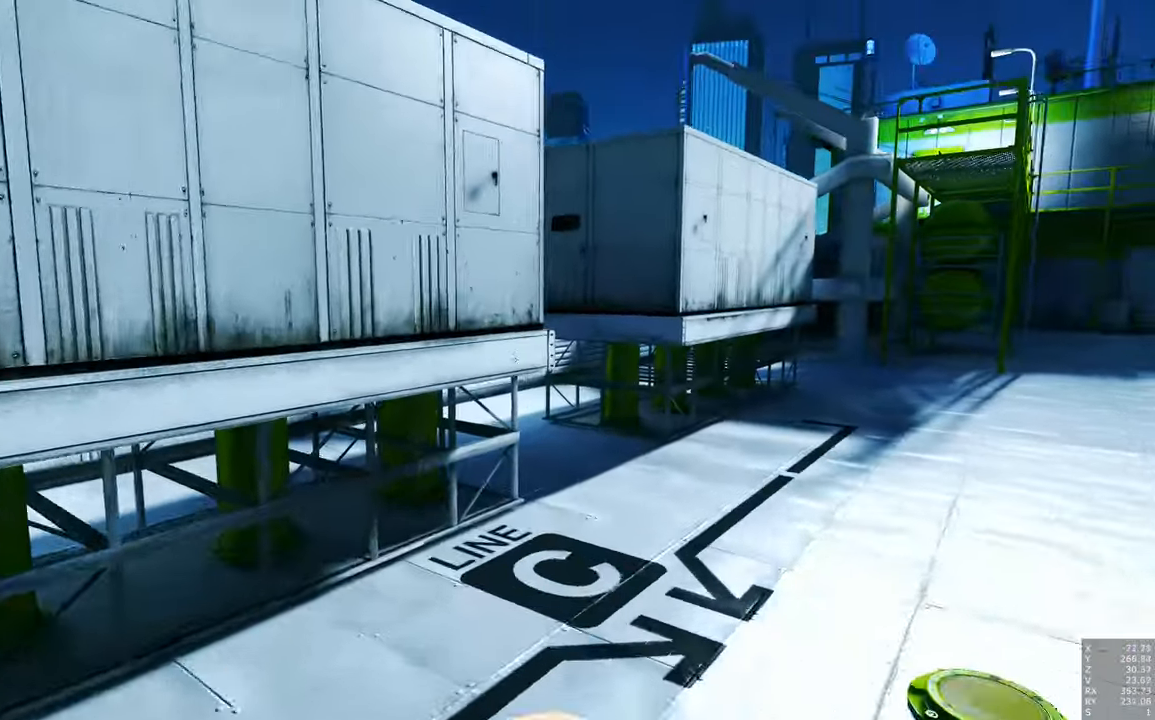
{"keys": ["space", "w"], "mouse": [], "events": [[184, "space", "down"], [234, "space", "up"], [500, "space", "down"]]}
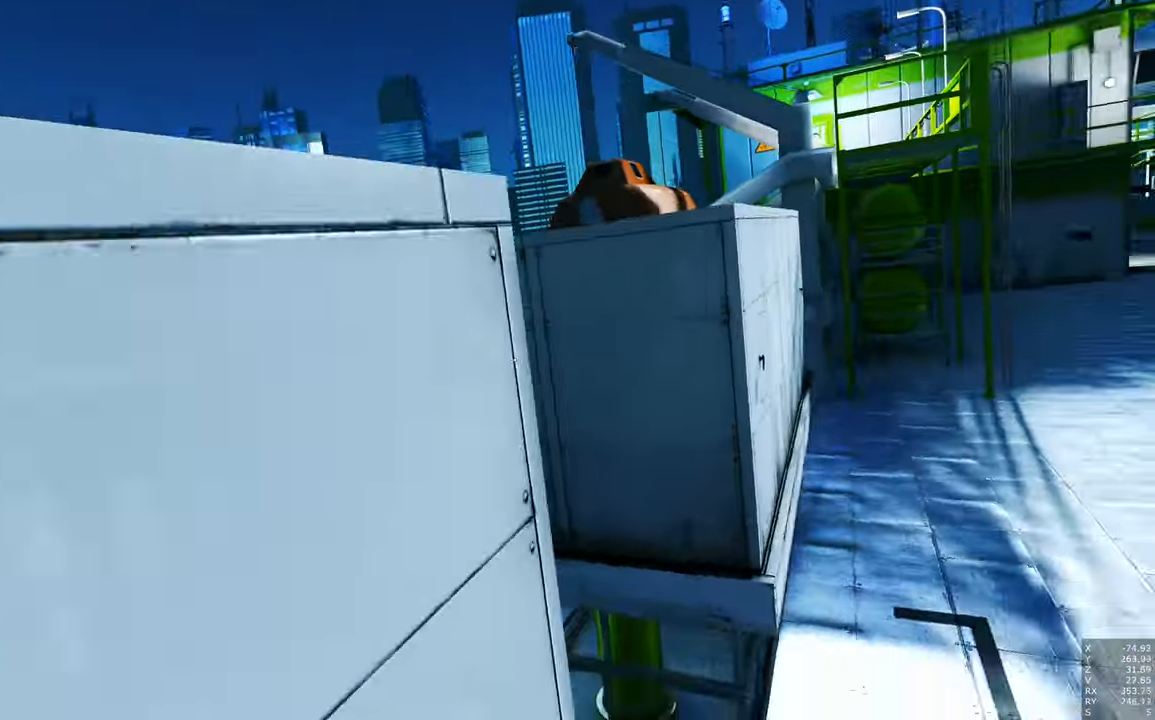
{"keys": ["w"], "mouse": [], "events": [[100, "space", "up"]]}
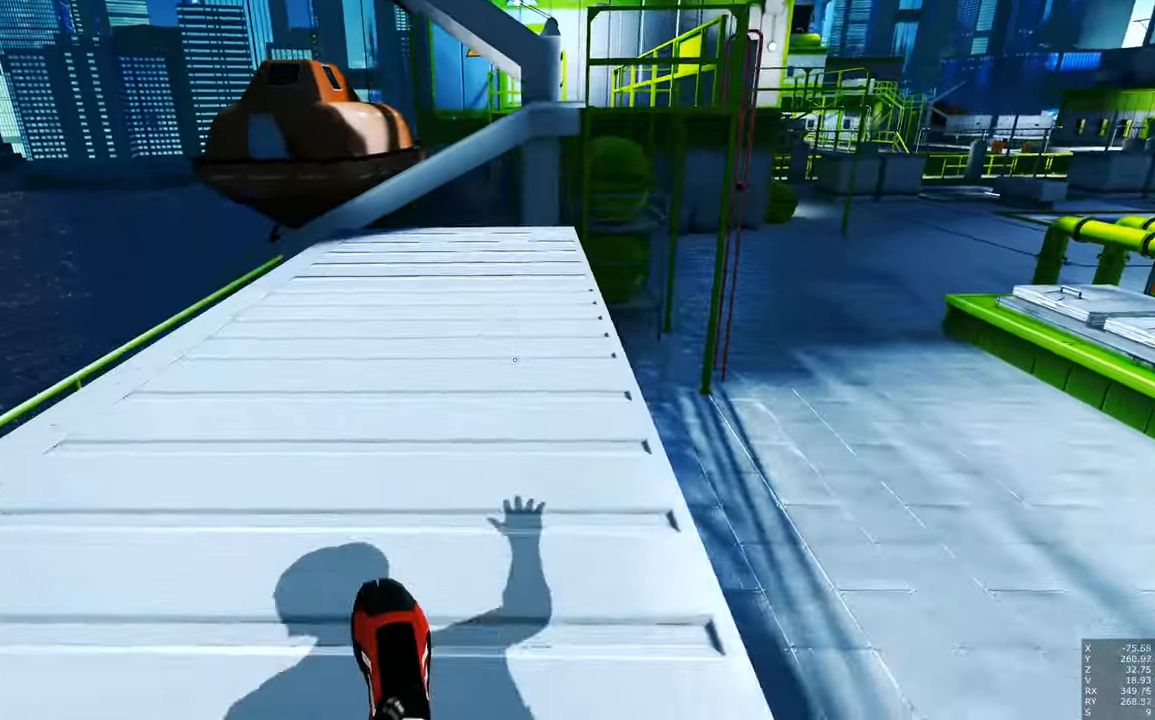
{"keys": ["w"], "mouse": [], "events": []}
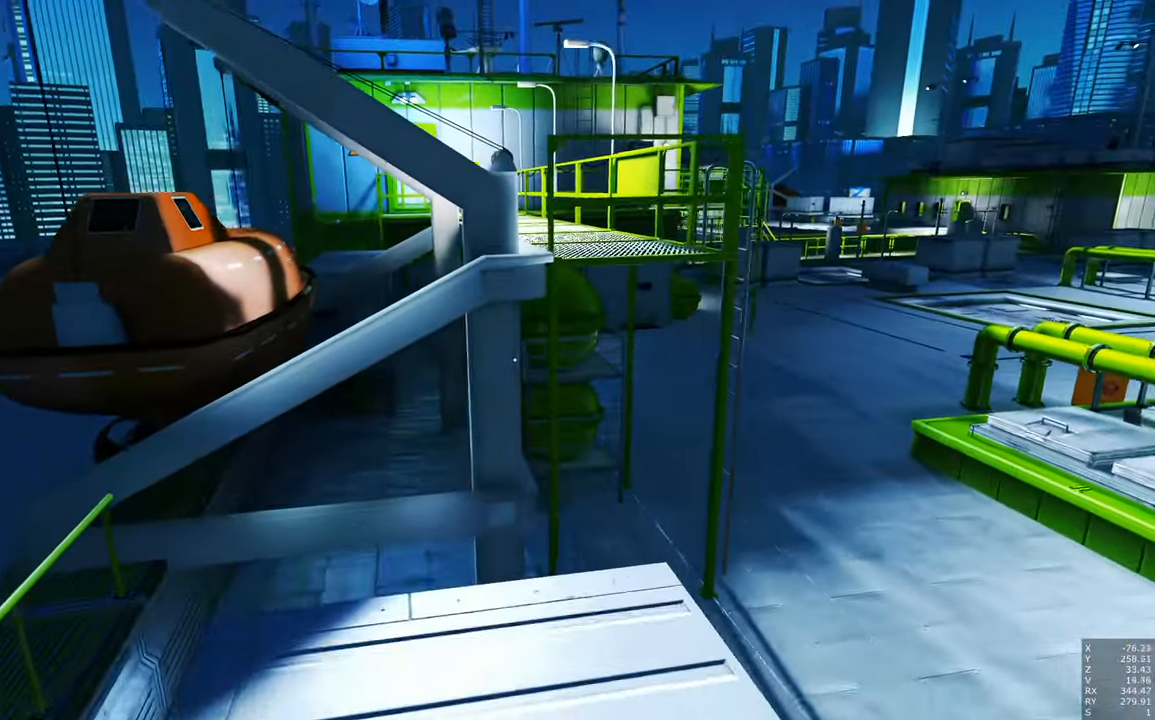
{"keys": [], "mouse": [], "events": [[34, "w", "up"]]}
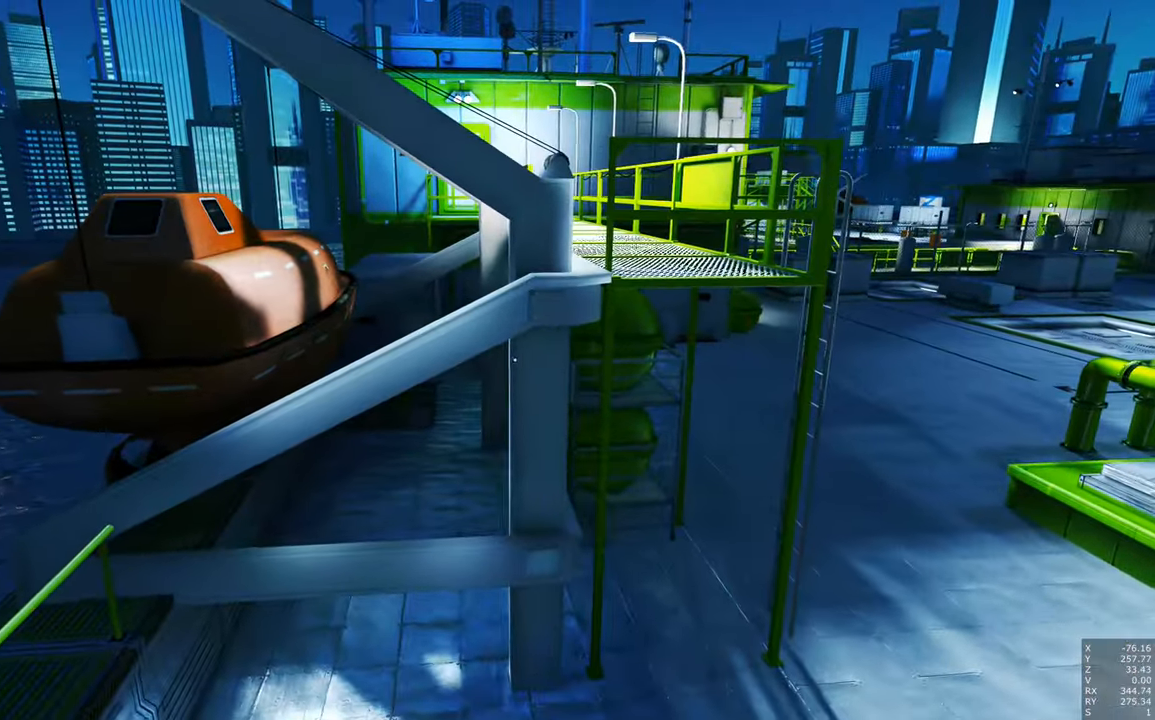
{"keys": ["a", "space", "w"], "mouse": [], "events": [[400, "a", "down"], [400, "w", "down"], [467, "space", "down"]]}
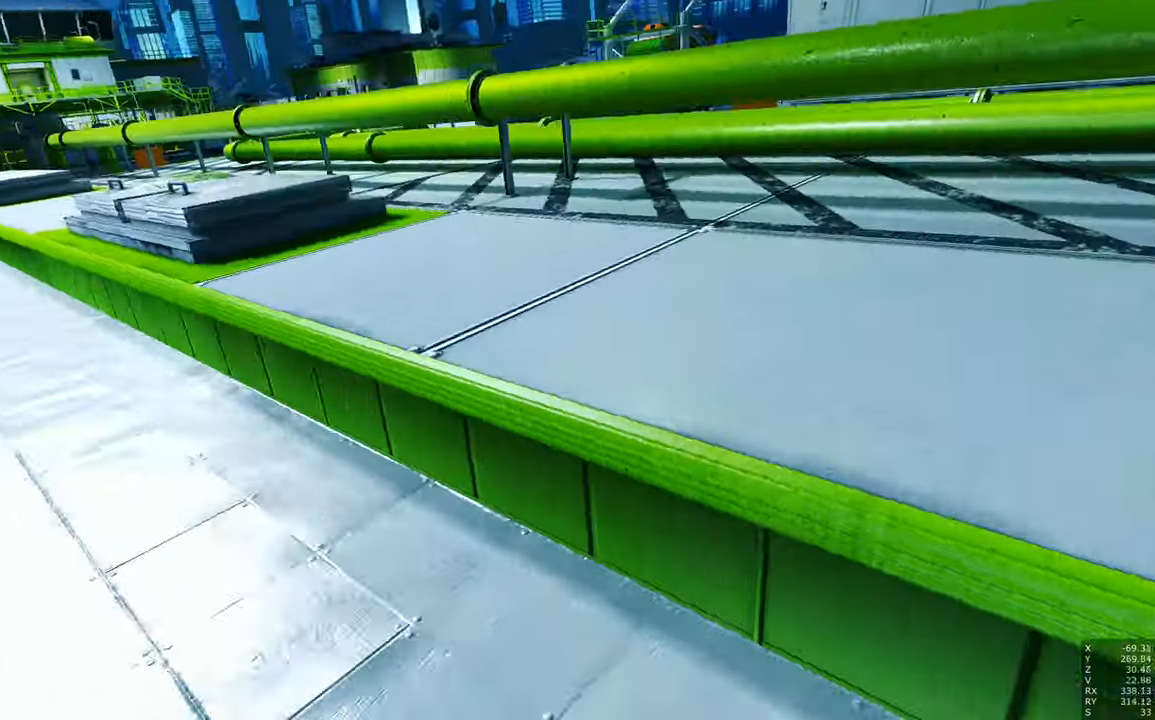
{"keys": ["w"], "mouse": [], "events": [[167, "space", "up"], [267, "a", "up"]]}
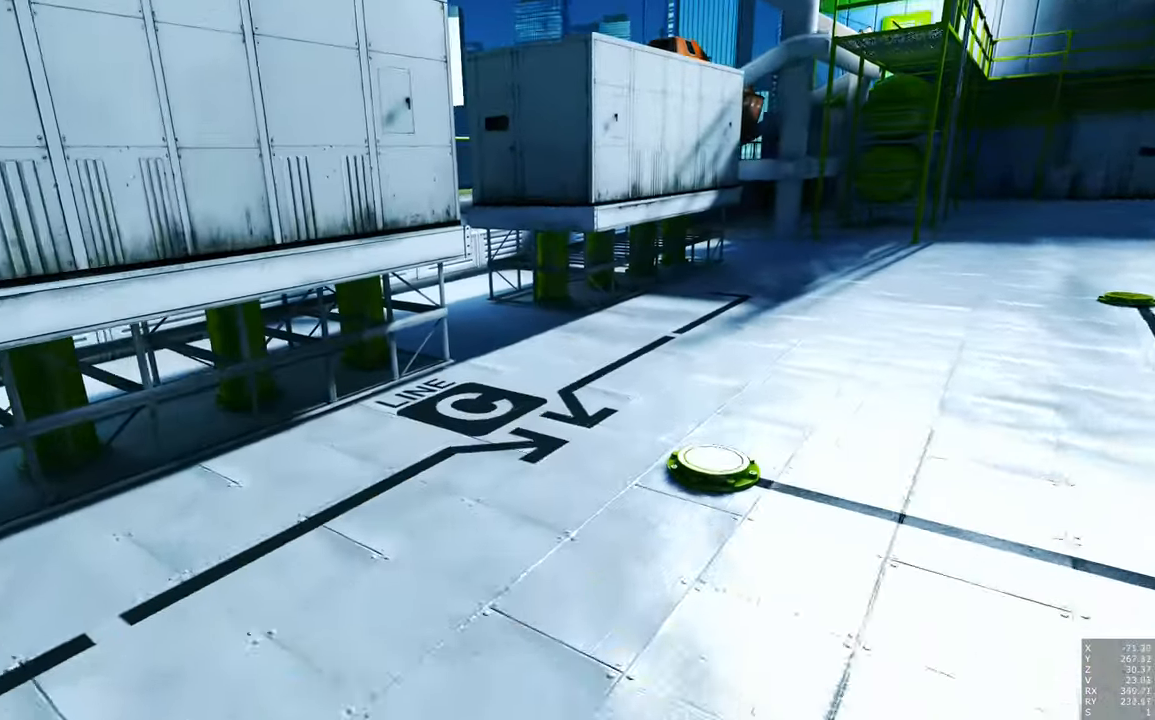
{"keys": ["w"], "mouse": [], "events": [[417, "space", "down"], [500, "space", "up"]]}
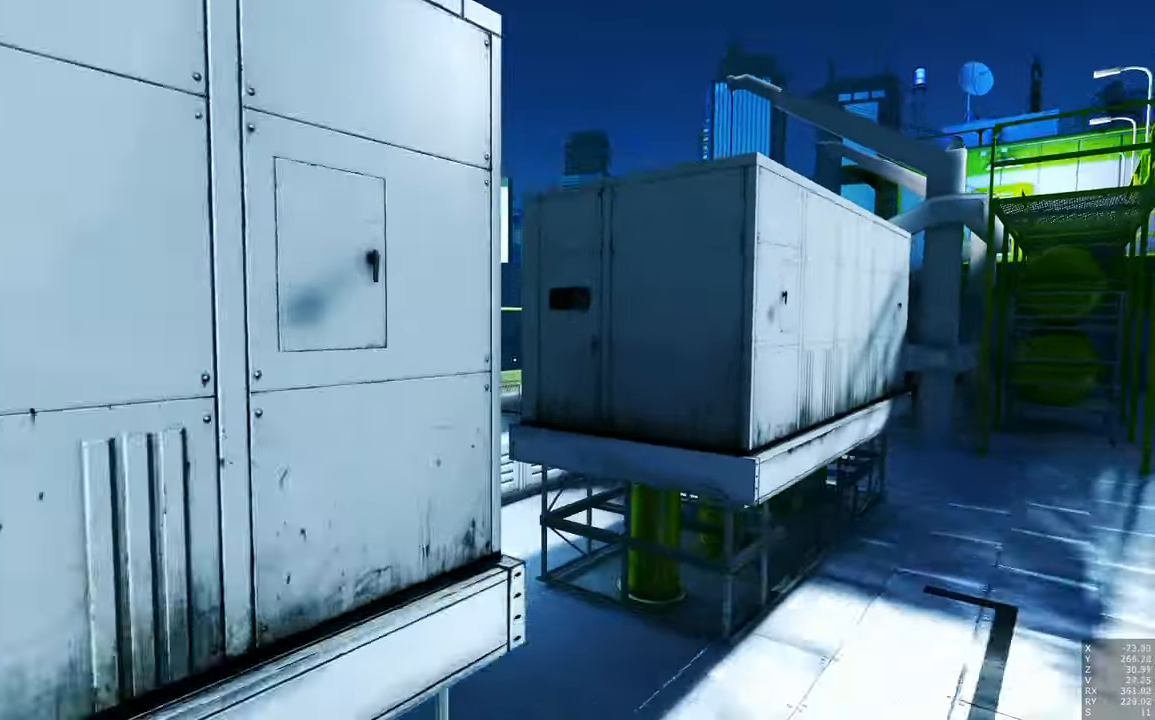
{"keys": ["w"], "mouse": [], "events": [[284, "space", "down"], [334, "space", "up"]]}
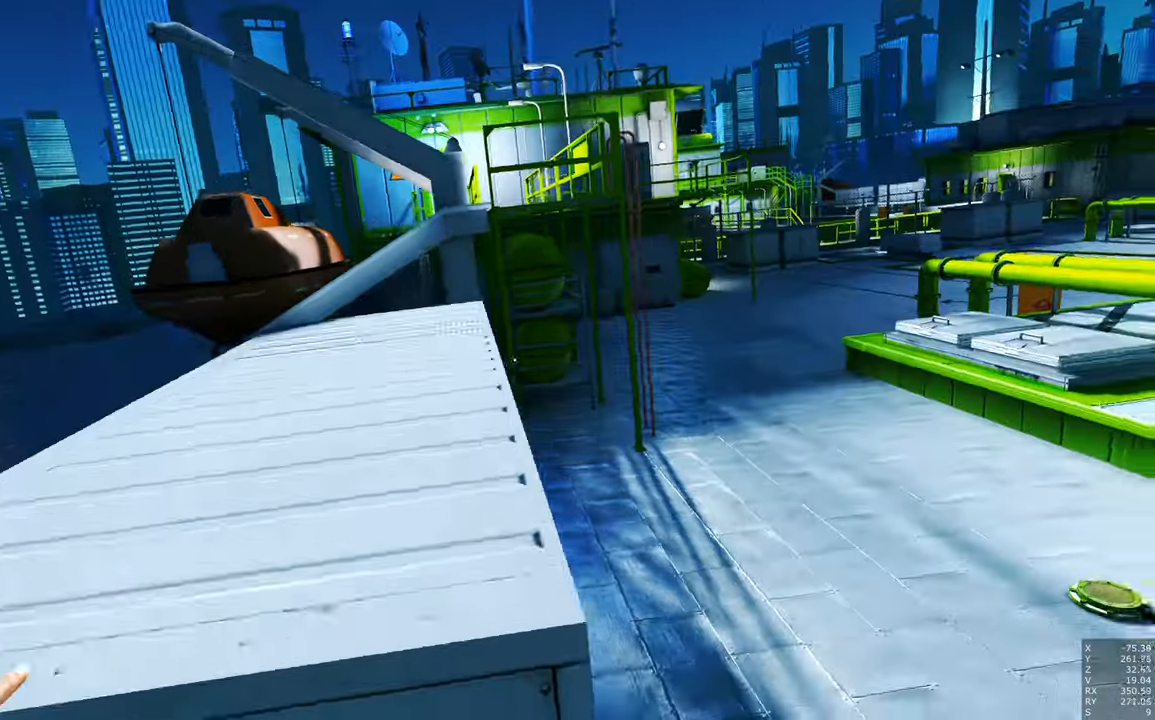
{"keys": ["w"], "mouse": [], "events": []}
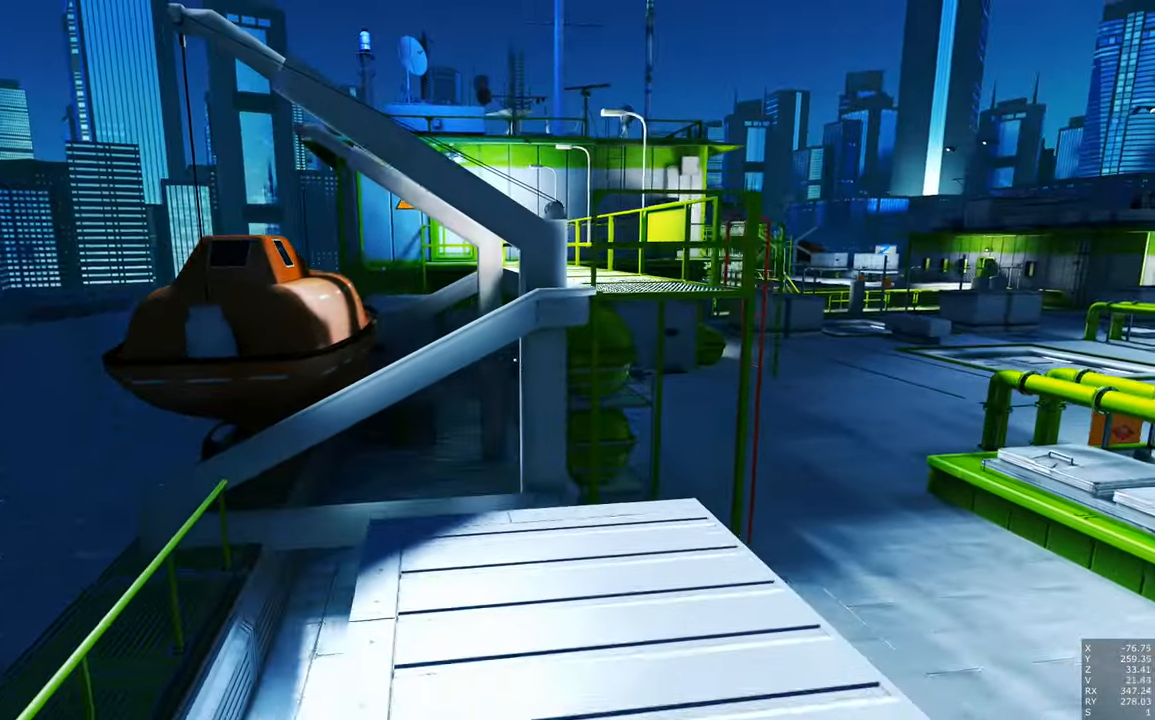
{"keys": [], "mouse": [], "events": [[283, "w", "up"]]}
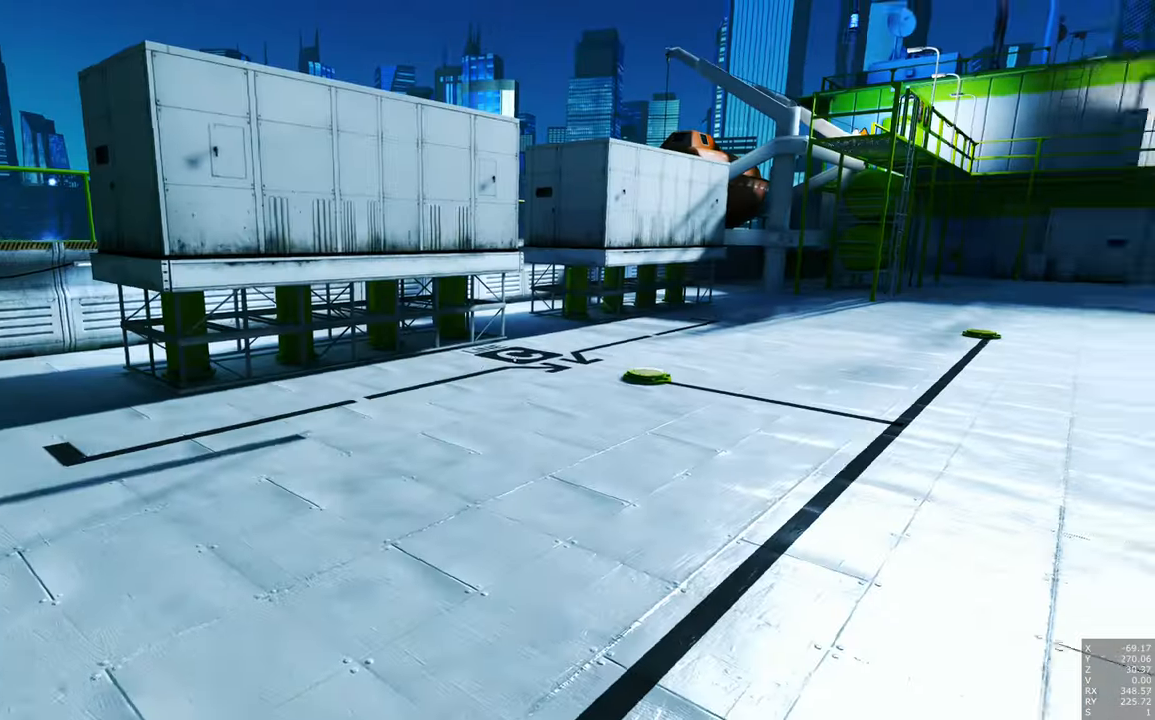
{"keys": ["w"], "mouse": [], "events": [[50, "a", "down"], [50, "w", "down"], [150, "space", "down"], [383, "space", "up"], [483, "a", "up"]]}
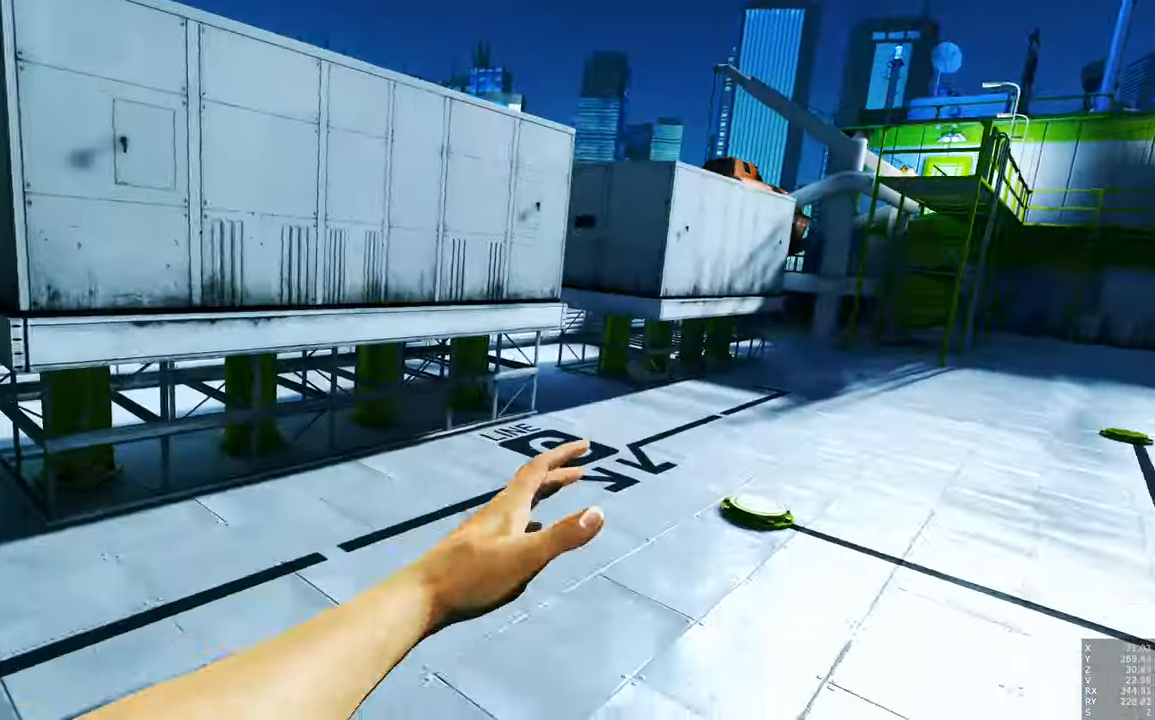
{"keys": ["w"], "mouse": [], "events": []}
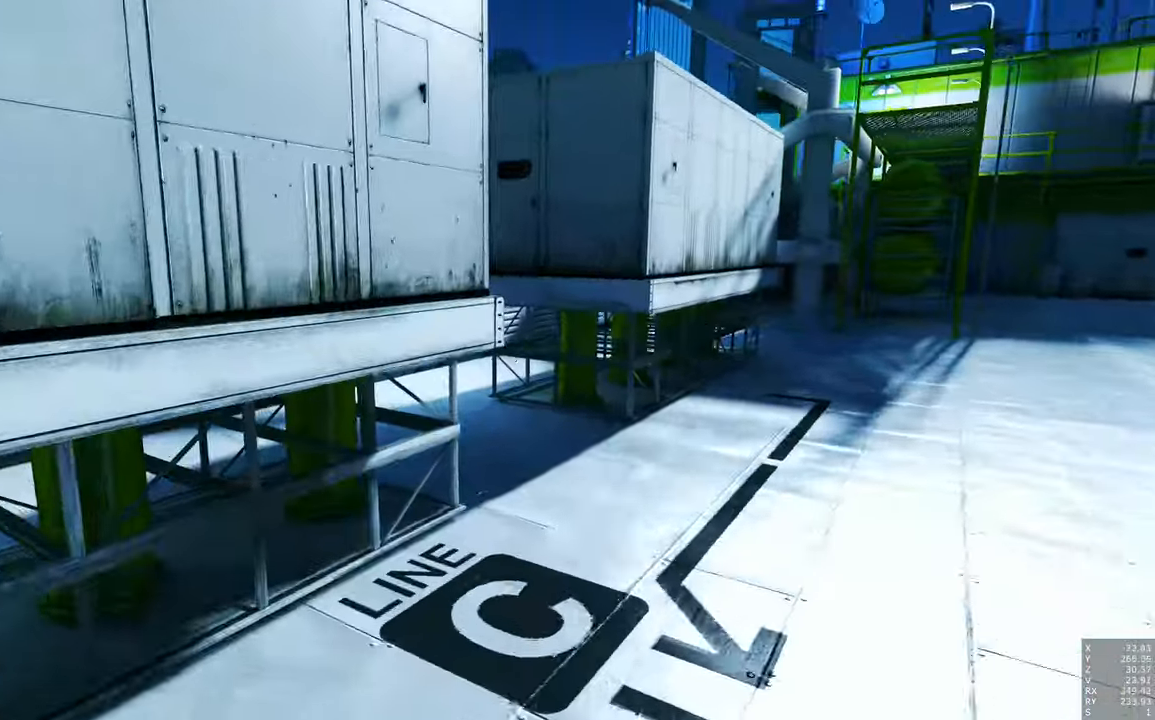
{"keys": ["space", "w"], "mouse": [], "events": [[133, "space", "down"], [233, "space", "up"], [500, "space", "down"]]}
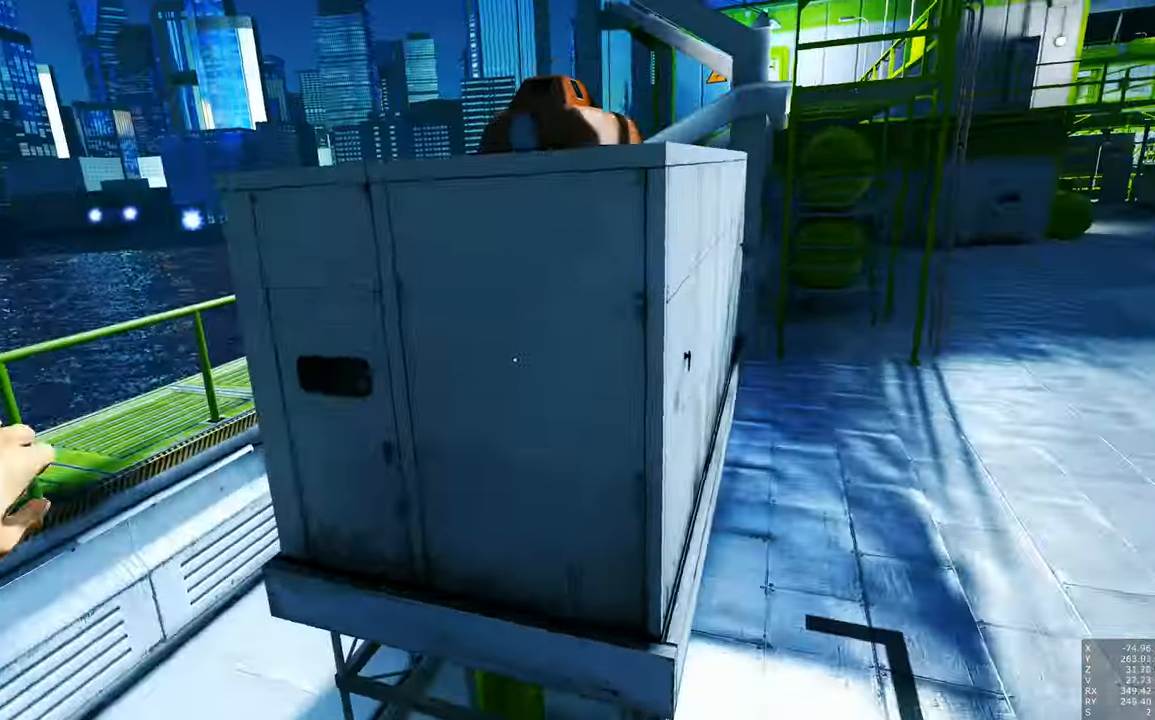
{"keys": ["w"], "mouse": [], "events": [[50, "space", "up"]]}
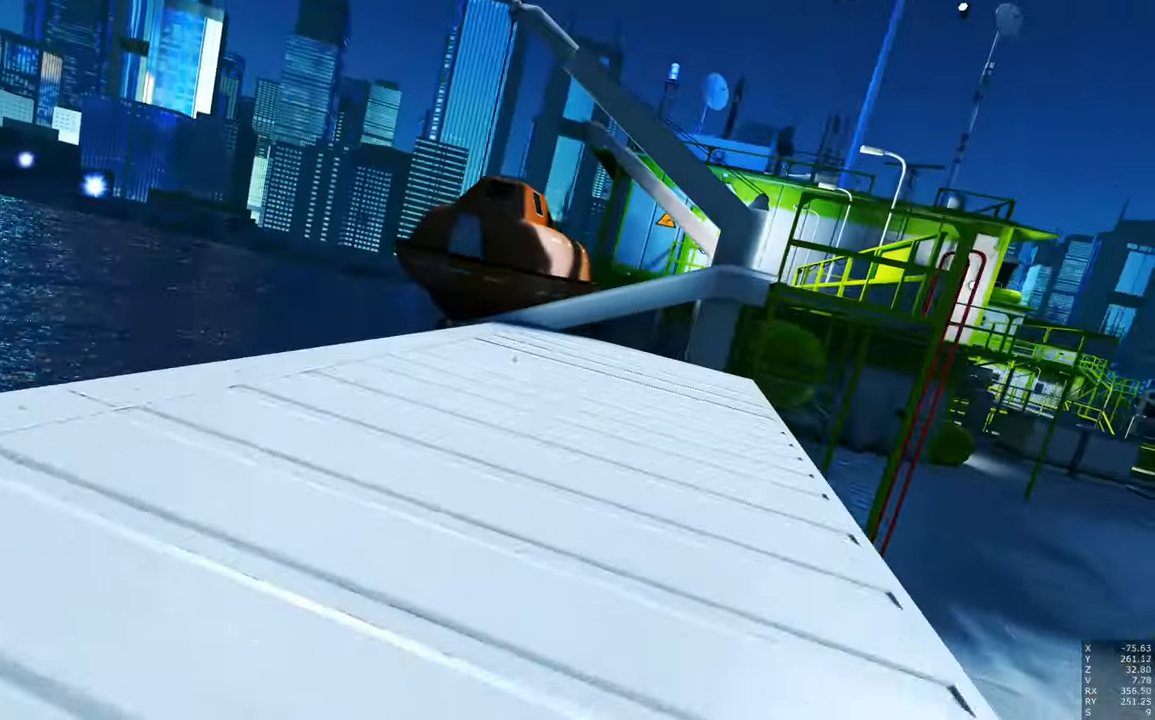
{"keys": [], "mouse": [], "events": [[183, "w", "up"]]}
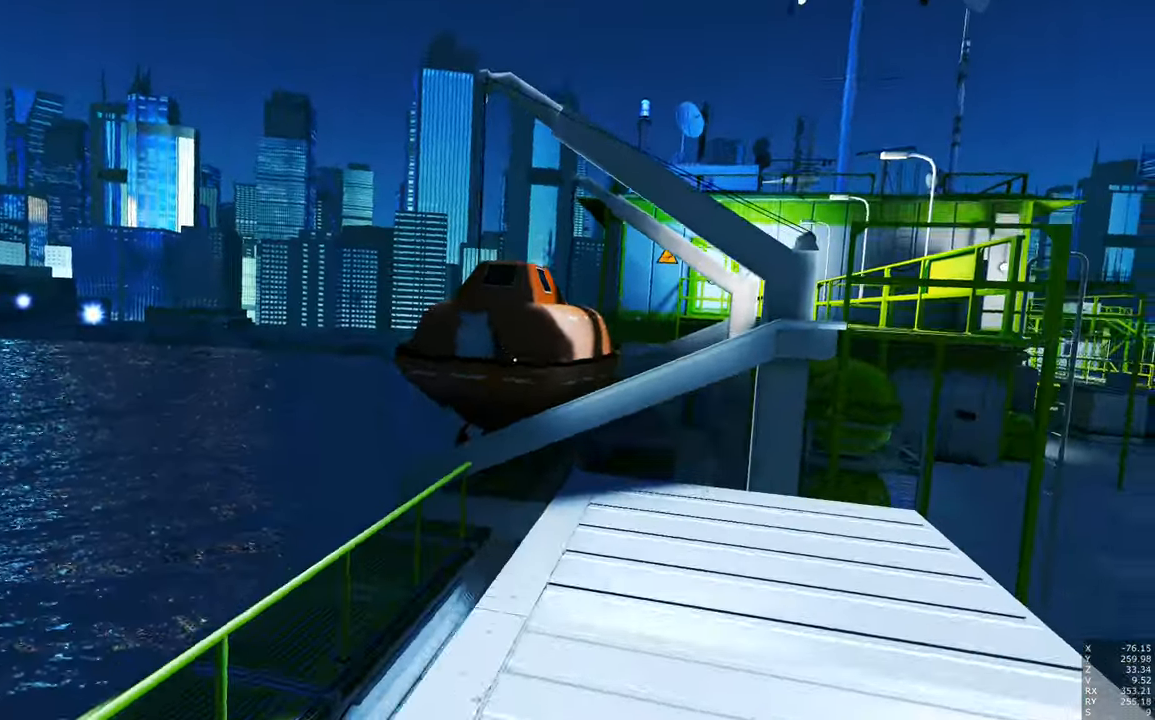
{"keys": ["a", "space", "w"], "mouse": [], "events": [[250, "a", "down"], [250, "w", "down"], [333, "space", "down"]]}
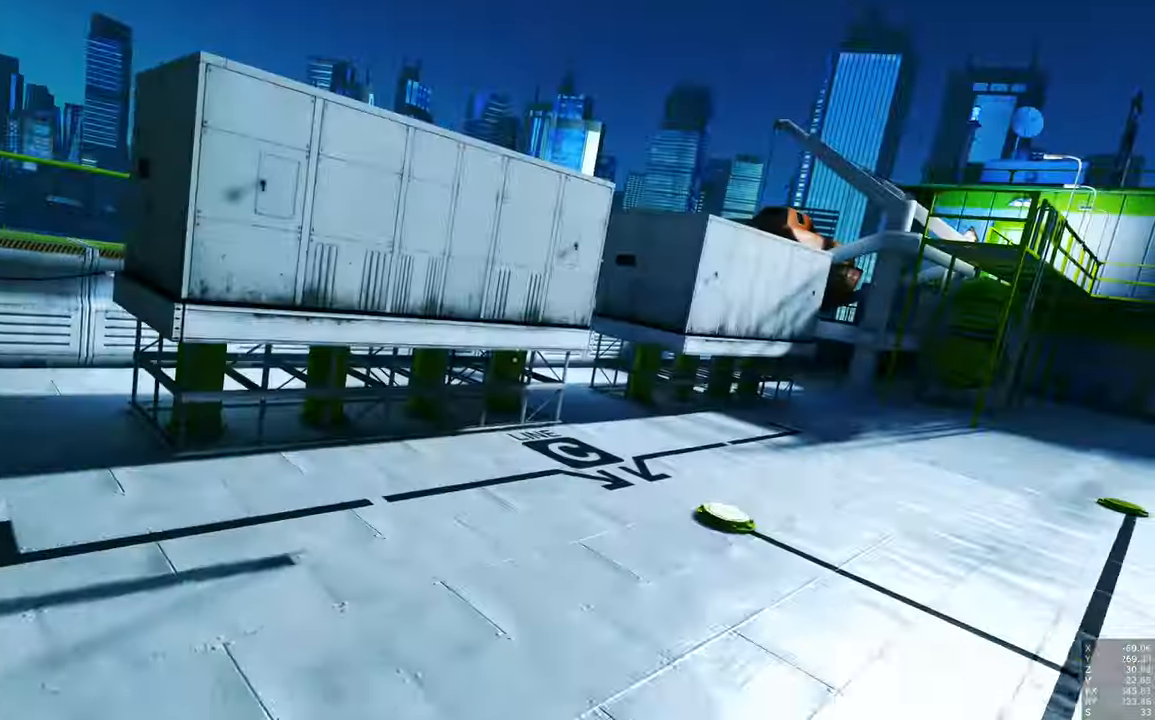
{"keys": ["w"], "mouse": [], "events": [[66, "space", "up"], [116, "a", "up"]]}
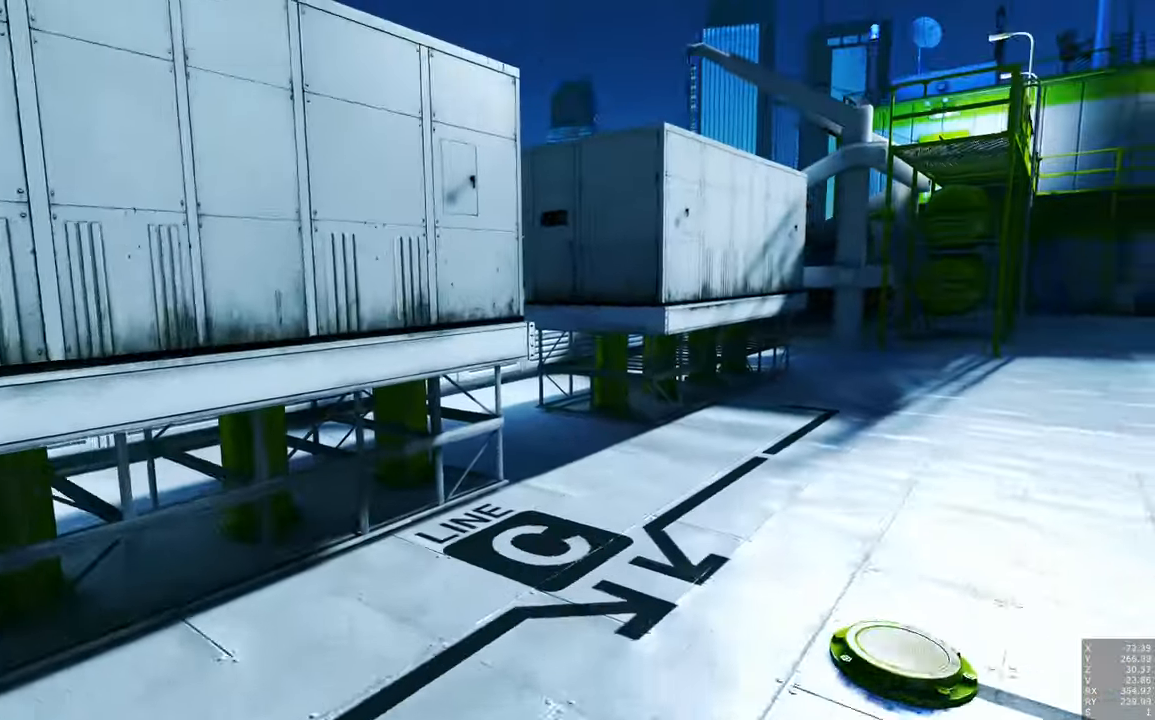
{"keys": ["w"], "mouse": [], "events": [[283, "space", "down"], [316, "space", "up"]]}
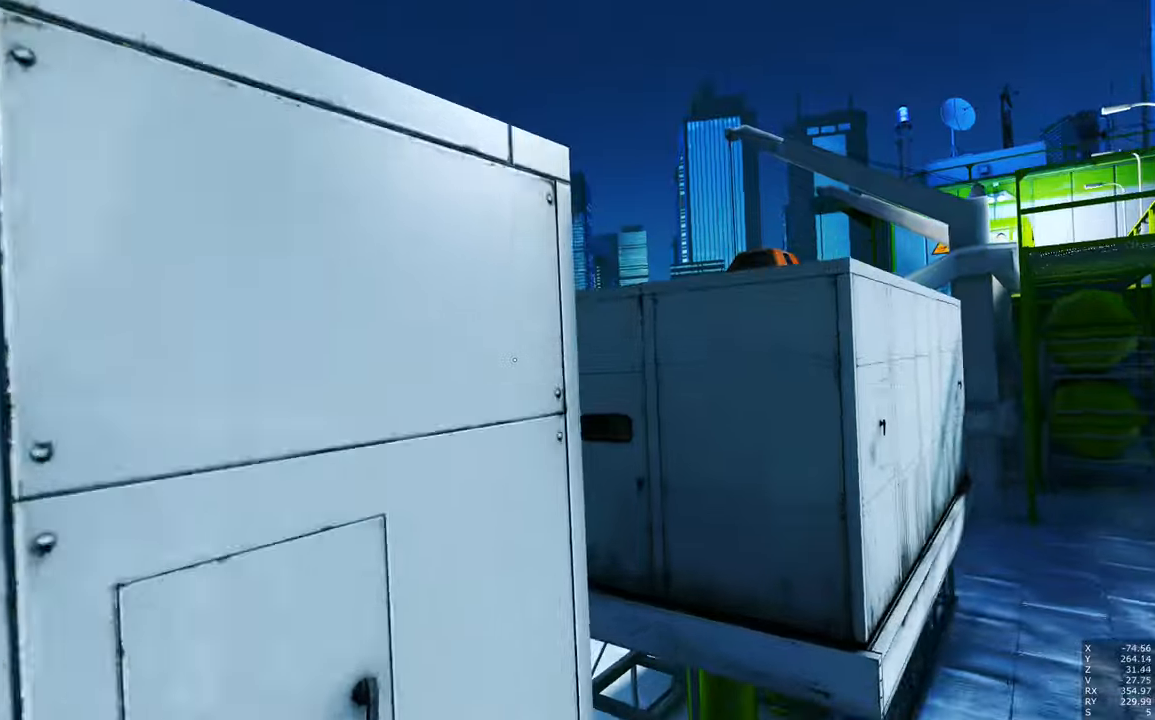
{"keys": ["w"], "mouse": [], "events": [[100, "space", "down"], [200, "space", "up"]]}
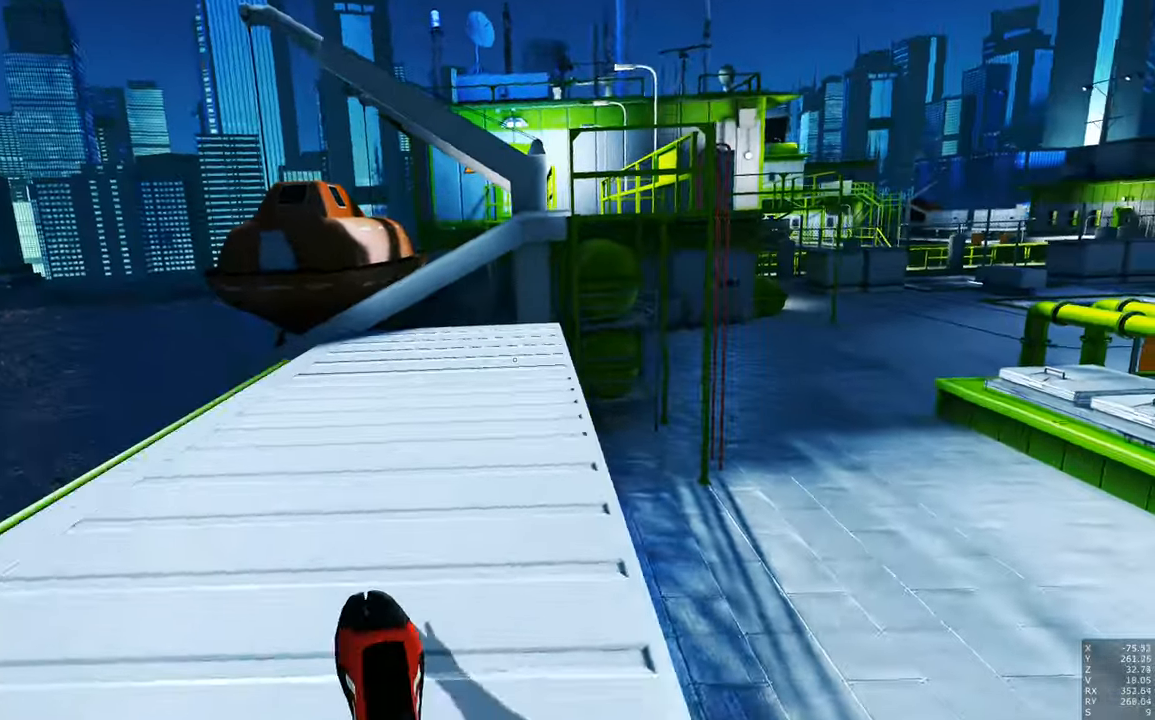
{"keys": ["w"], "mouse": [], "events": []}
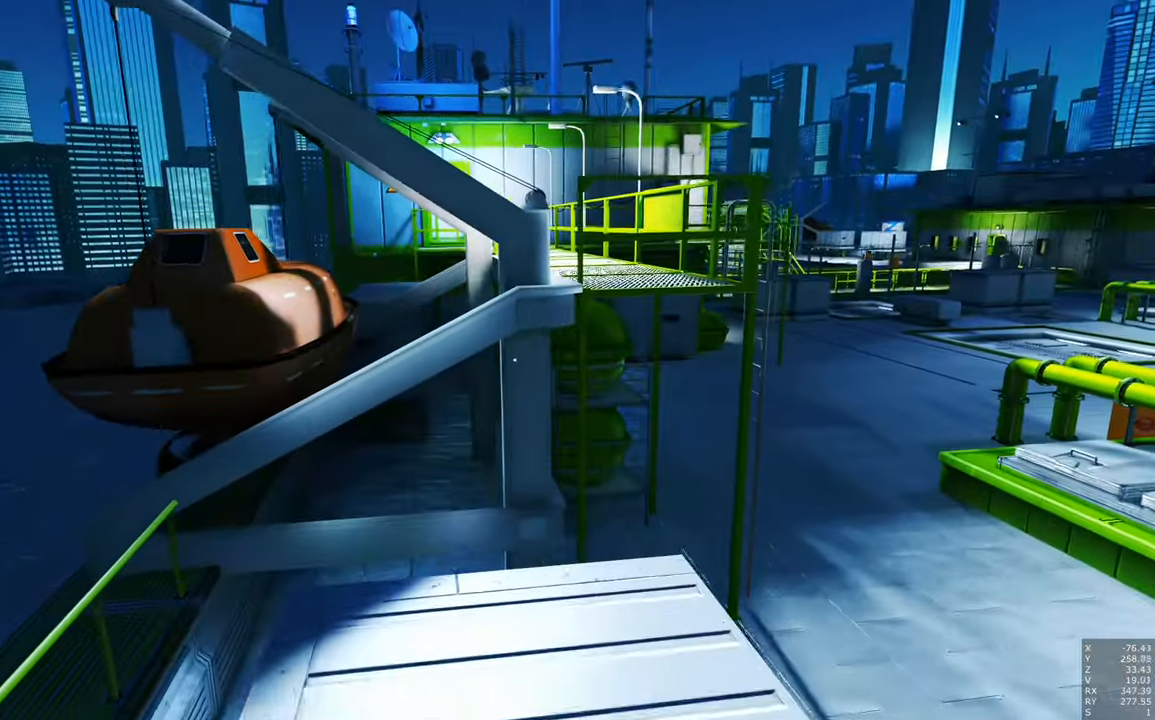
{"keys": [], "mouse": [], "events": [[183, "w", "up"]]}
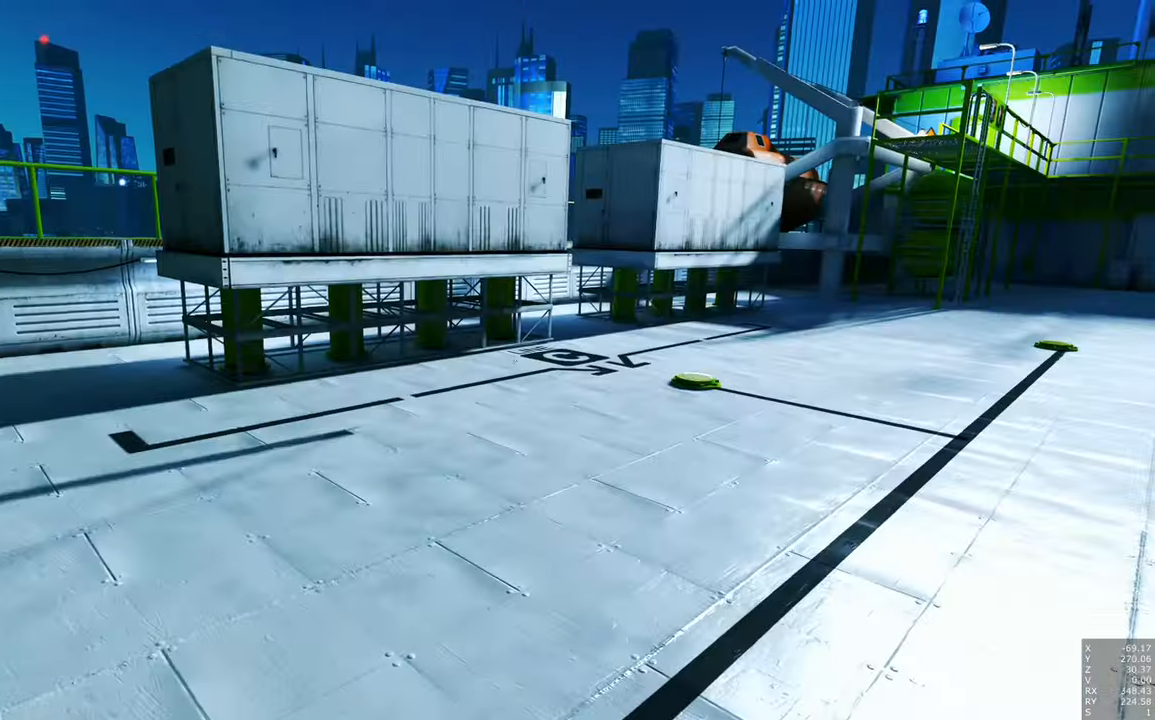
{"keys": ["a", "w"], "mouse": [], "events": [[150, "a", "down"], [150, "w", "down"], [233, "space", "down"], [483, "space", "up"]]}